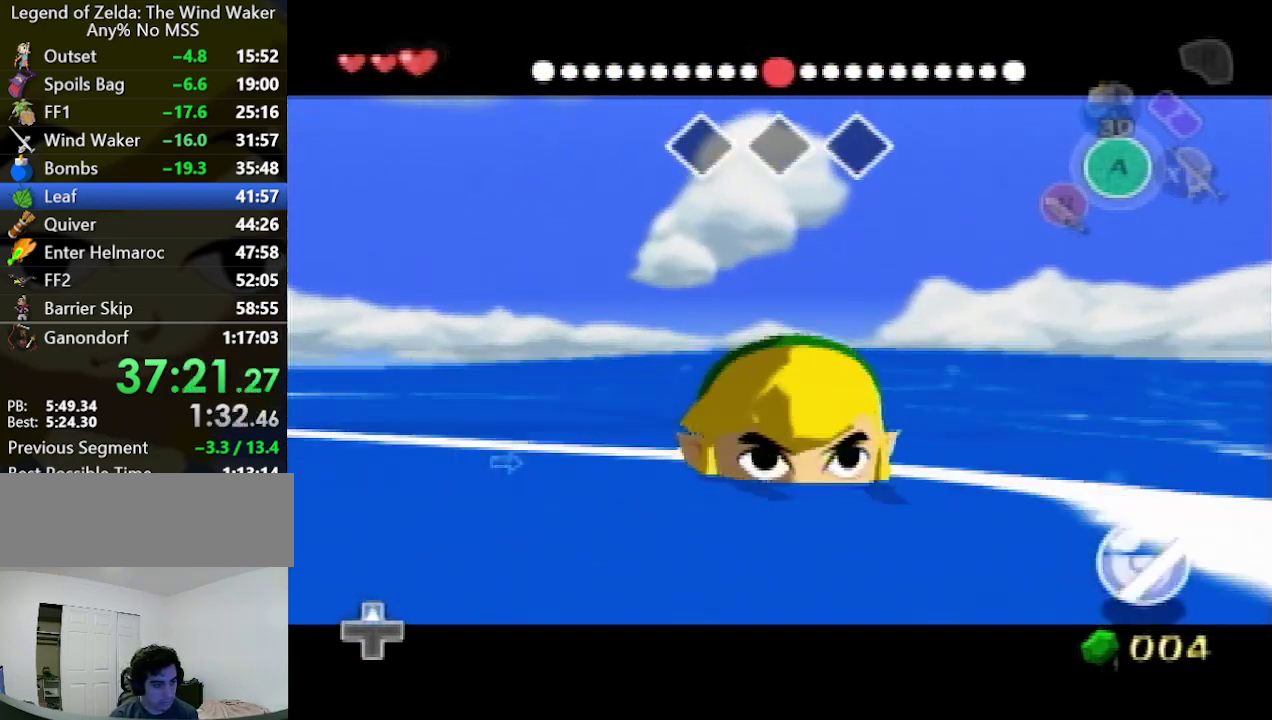
Gameplay with a controller (Nintendo layout); each line is a JSON object with the inputs held at the frame after it. "events" lists button and stick changes between this image and that frame as [ms after this image, input, new state], when the widget could be followed in between. Not read: L3 R3.
{"buttons": ["L1"], "left_stick": "center", "right_stick": "center"}
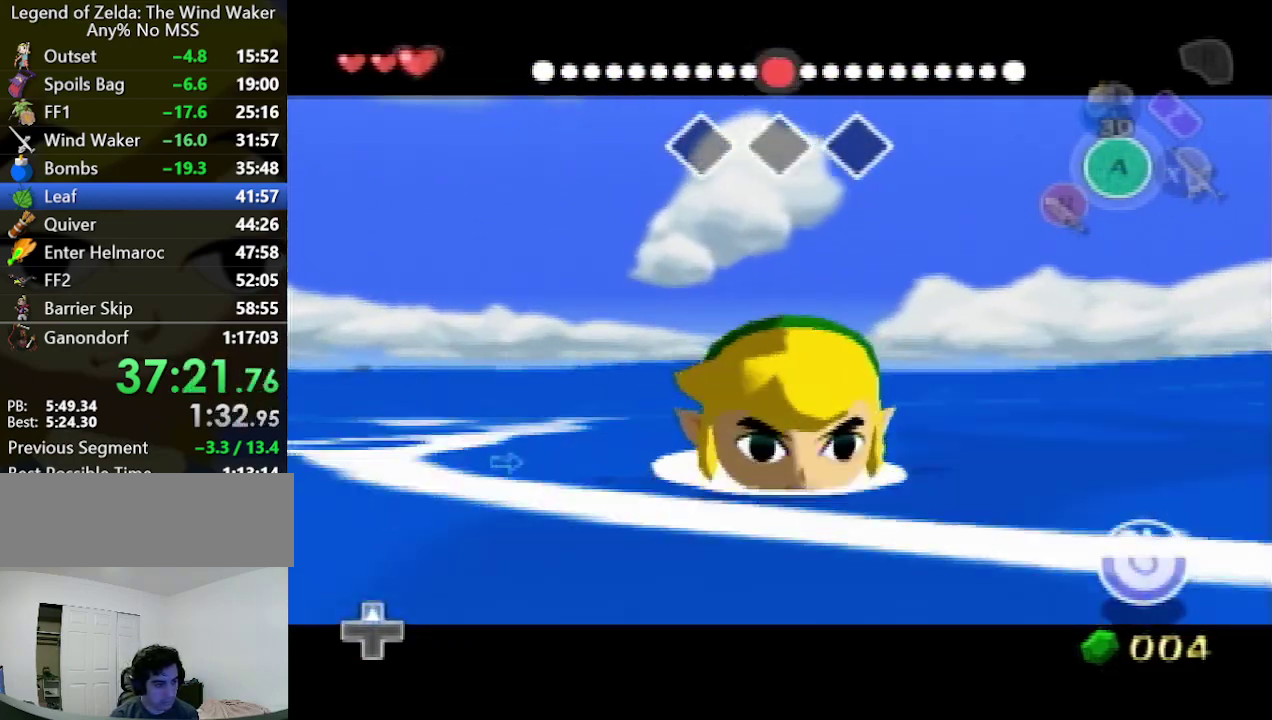
{"buttons": ["L1"], "left_stick": "center", "right_stick": "center"}
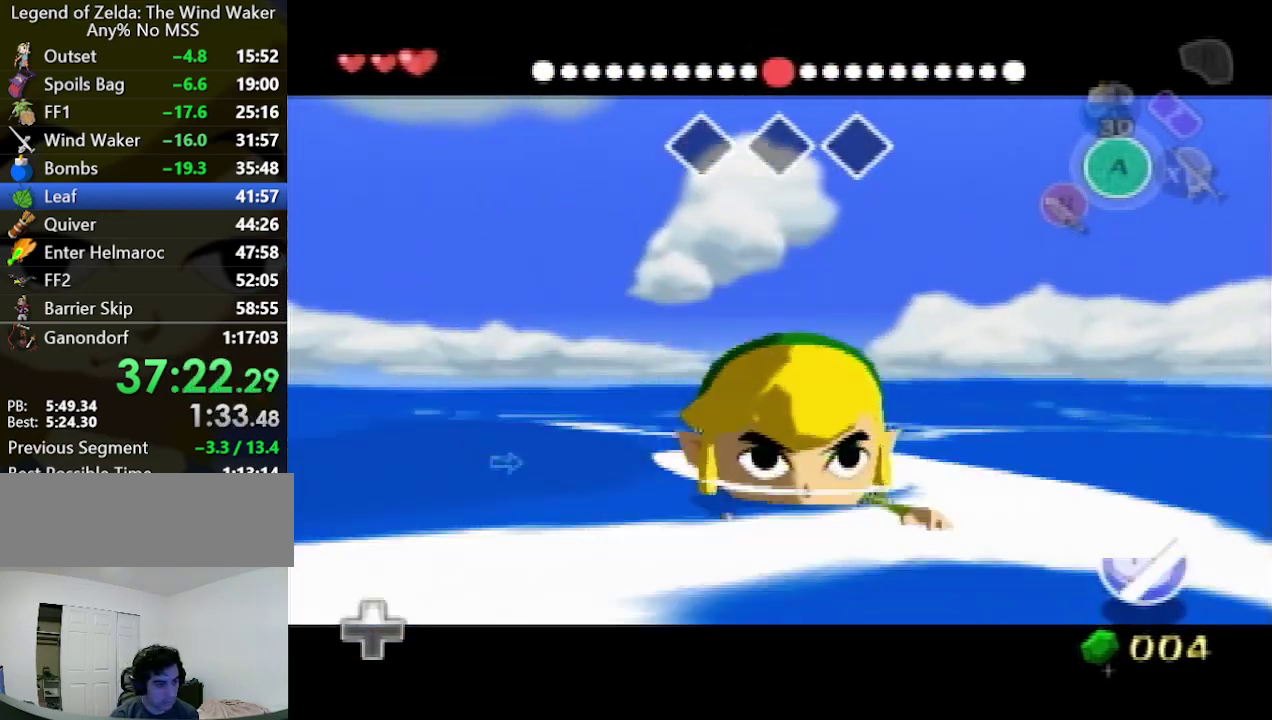
{"buttons": ["L1"], "left_stick": "center", "right_stick": "center"}
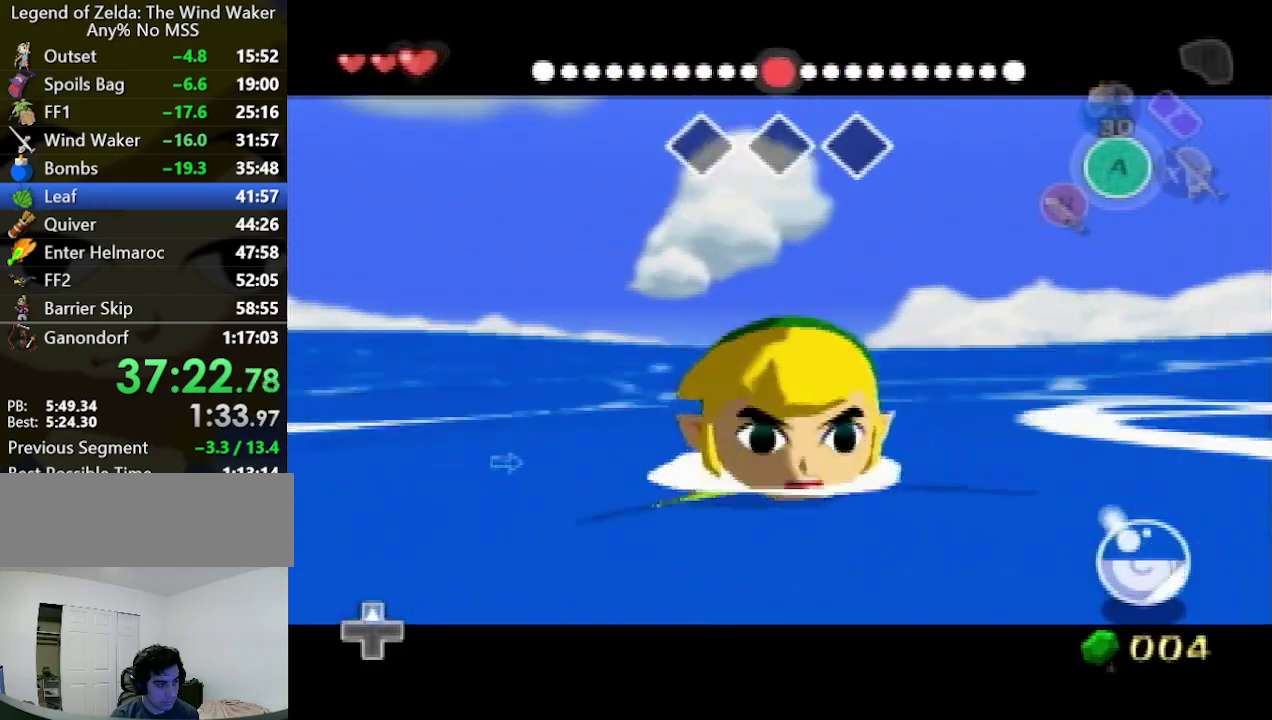
{"buttons": ["L1"], "left_stick": "center", "right_stick": "center"}
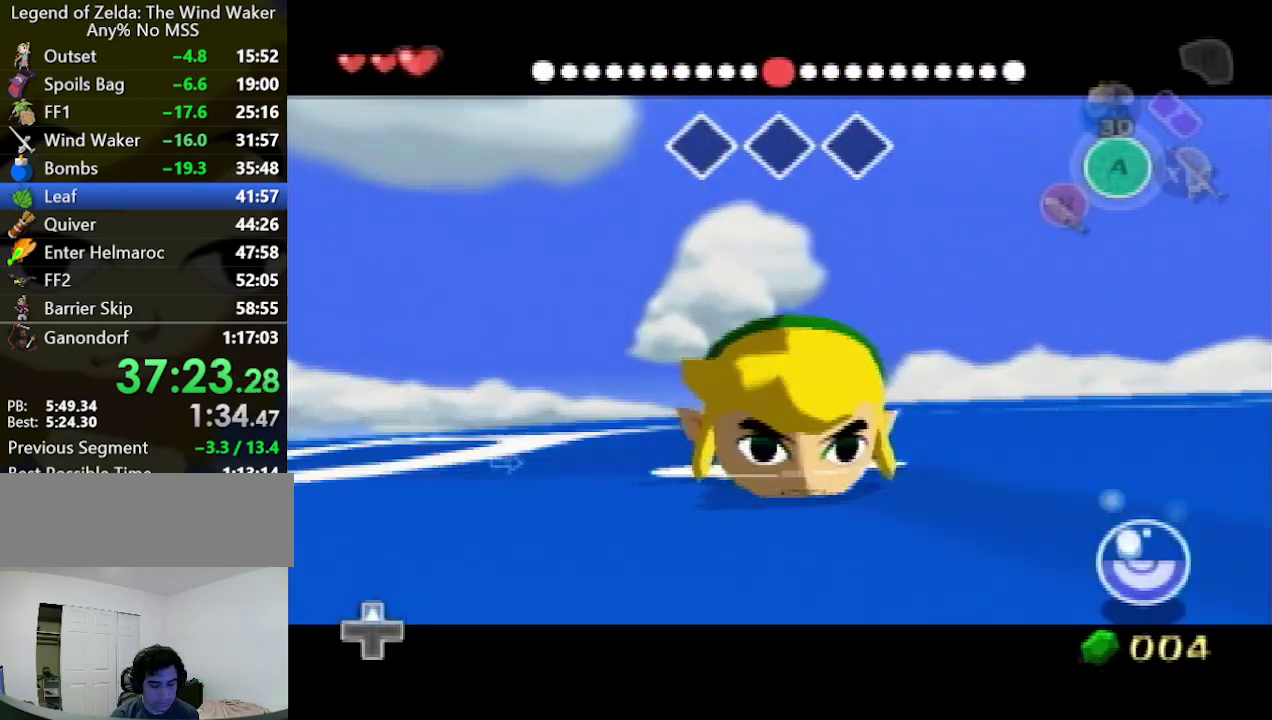
{"buttons": ["L1"], "left_stick": "center", "right_stick": "center"}
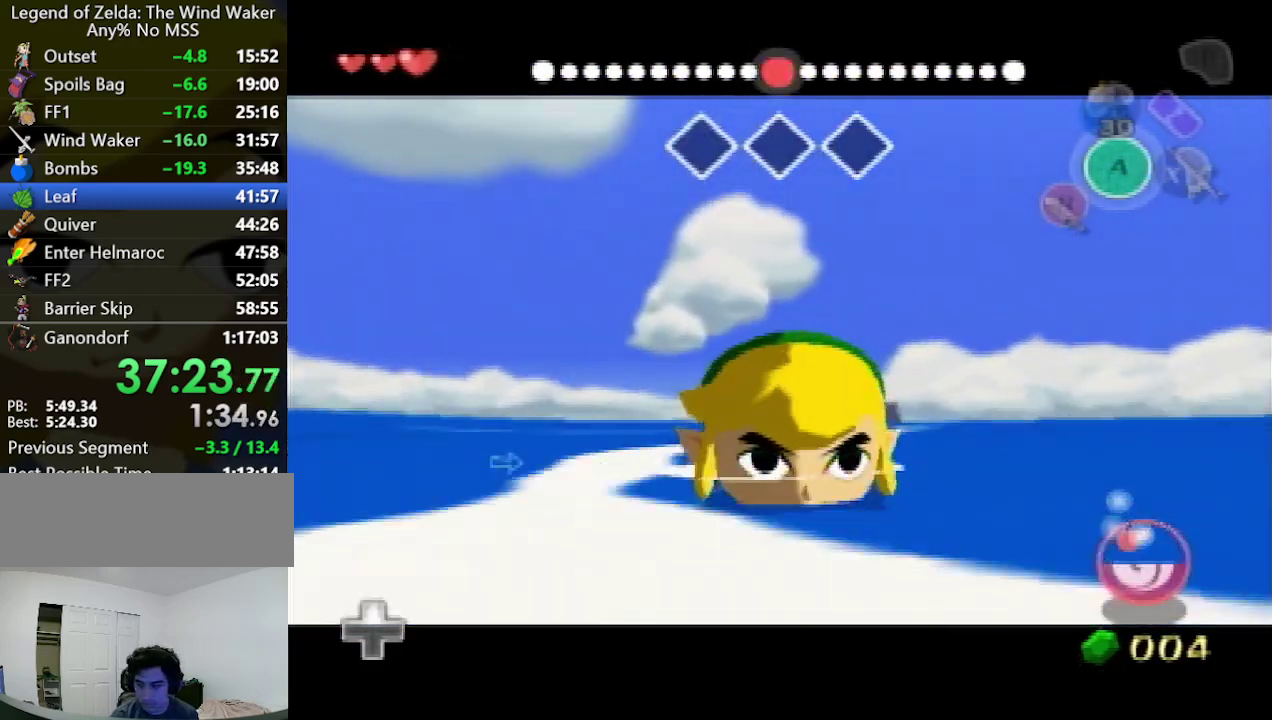
{"buttons": ["L1"], "left_stick": "center", "right_stick": "center"}
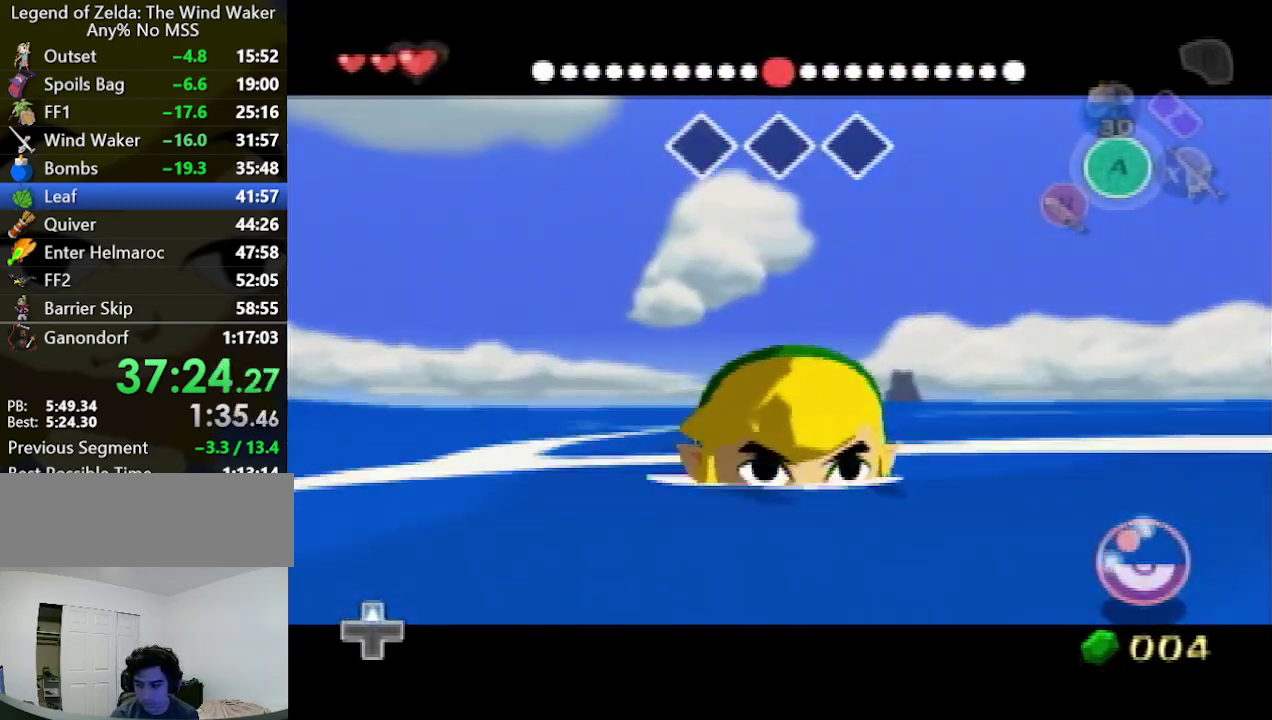
{"buttons": ["L1"], "left_stick": "center", "right_stick": "center"}
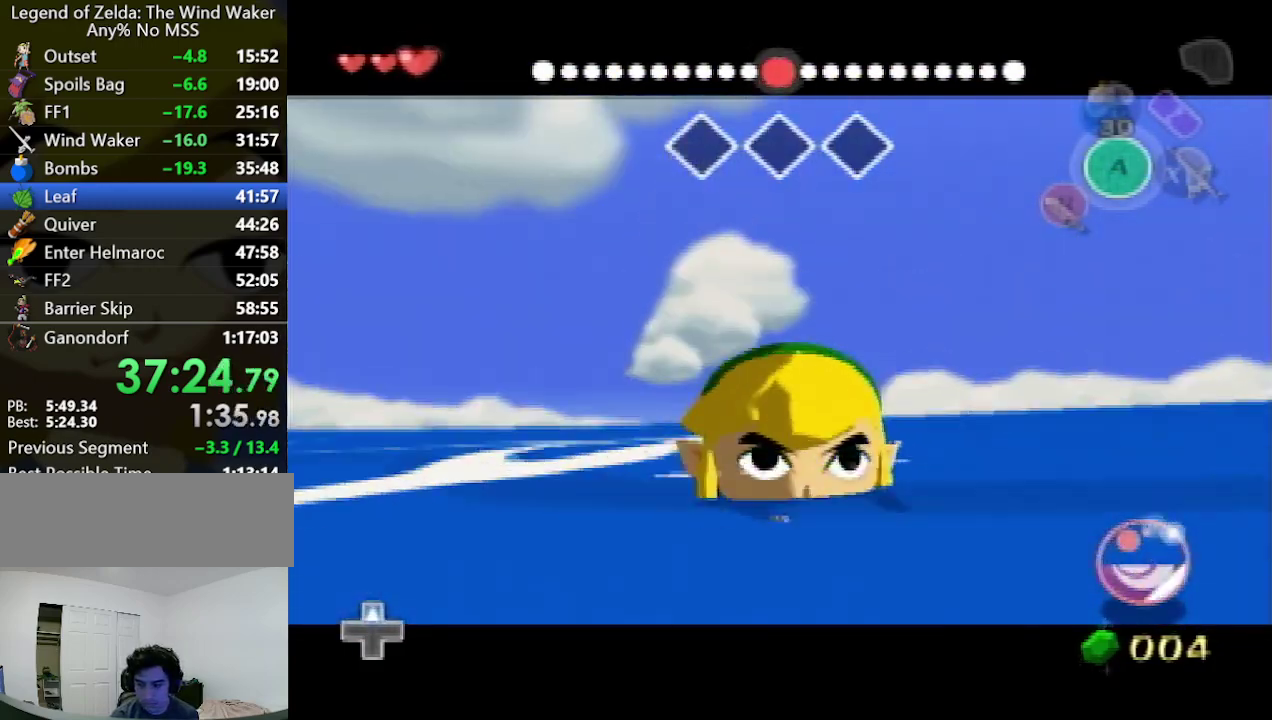
{"buttons": ["L1"], "left_stick": "down-right", "right_stick": "center", "events": [[367, "left_stick", "down-right"]]}
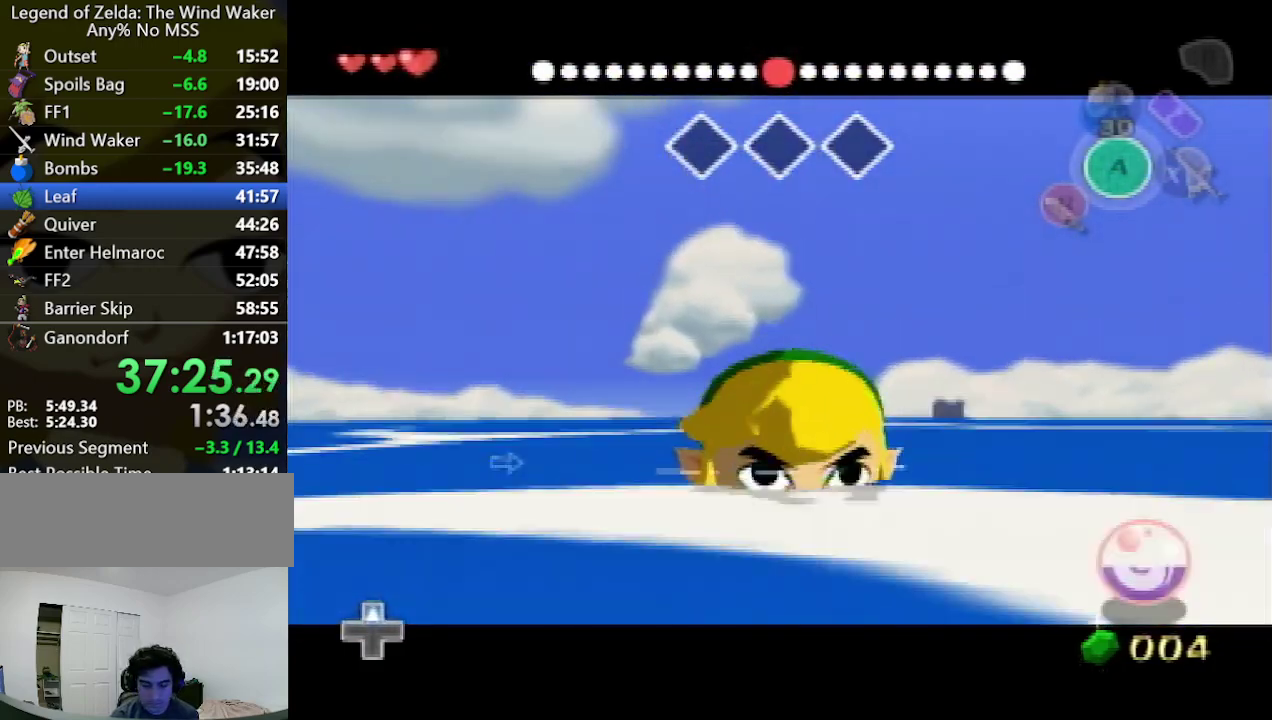
{"buttons": ["L1"], "left_stick": "down-right", "right_stick": "center"}
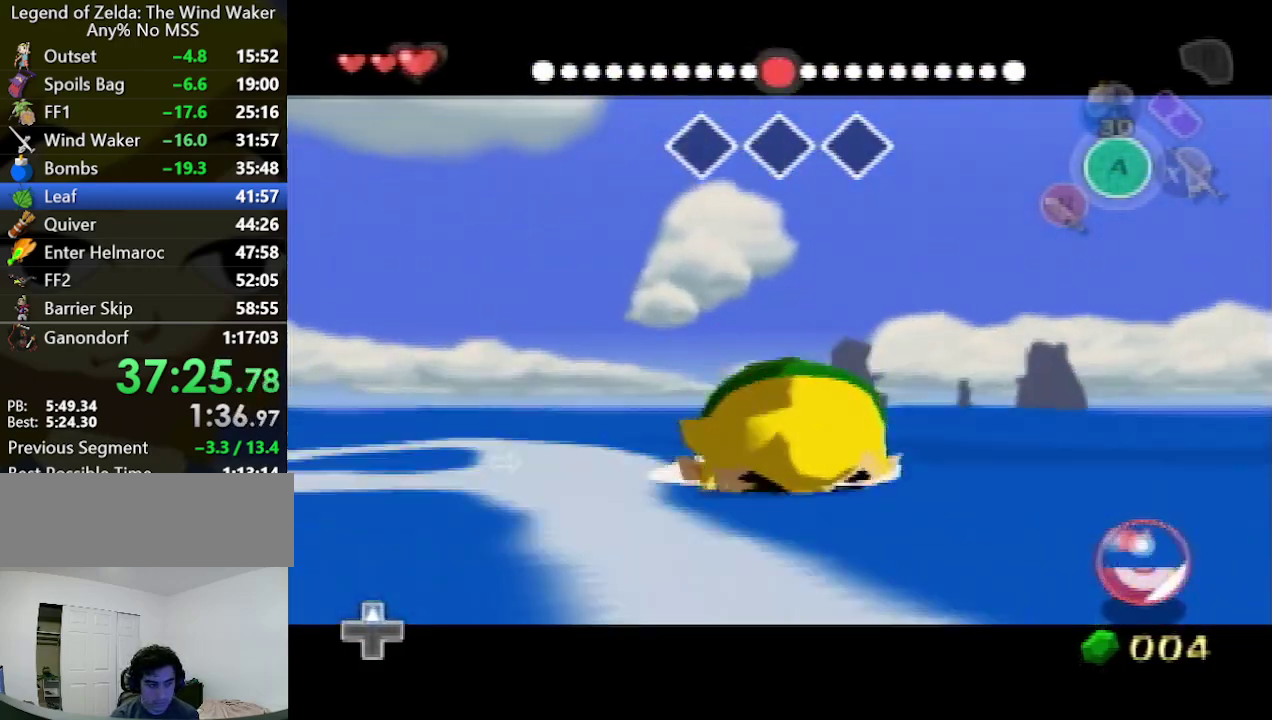
{"buttons": ["L1"], "left_stick": "down-right", "right_stick": "center"}
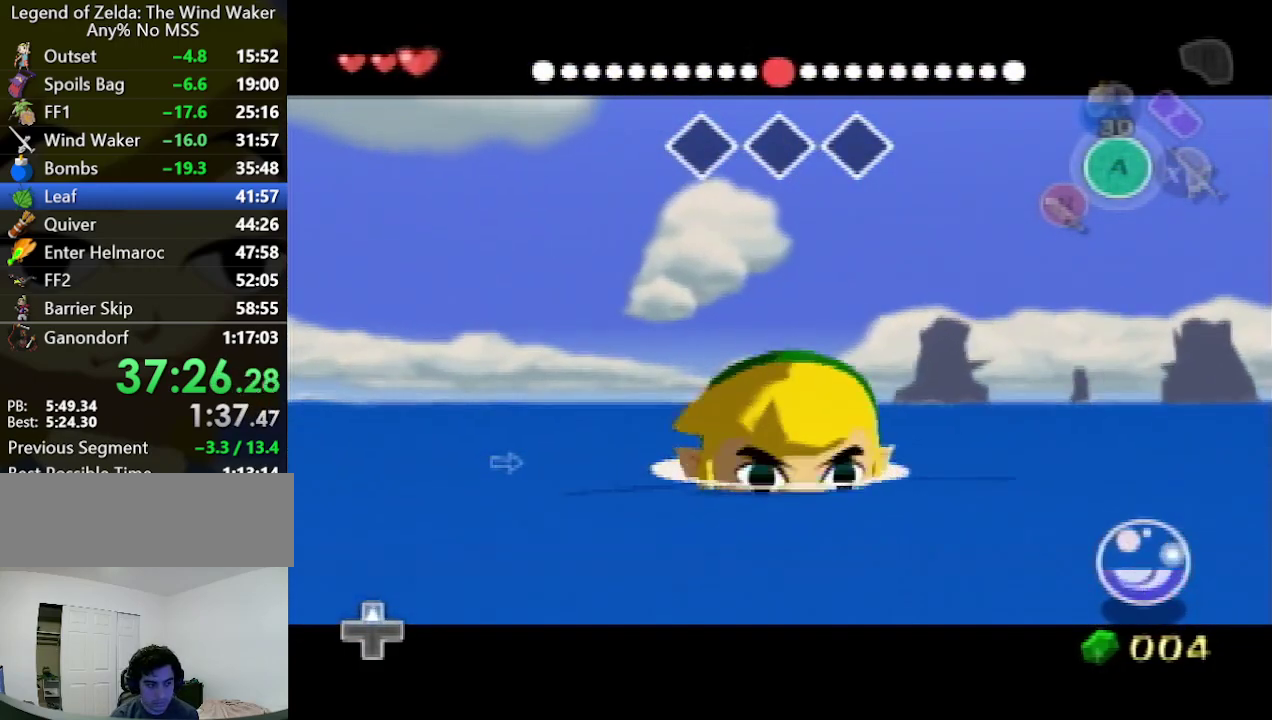
{"buttons": ["L1"], "left_stick": "down-right", "right_stick": "center"}
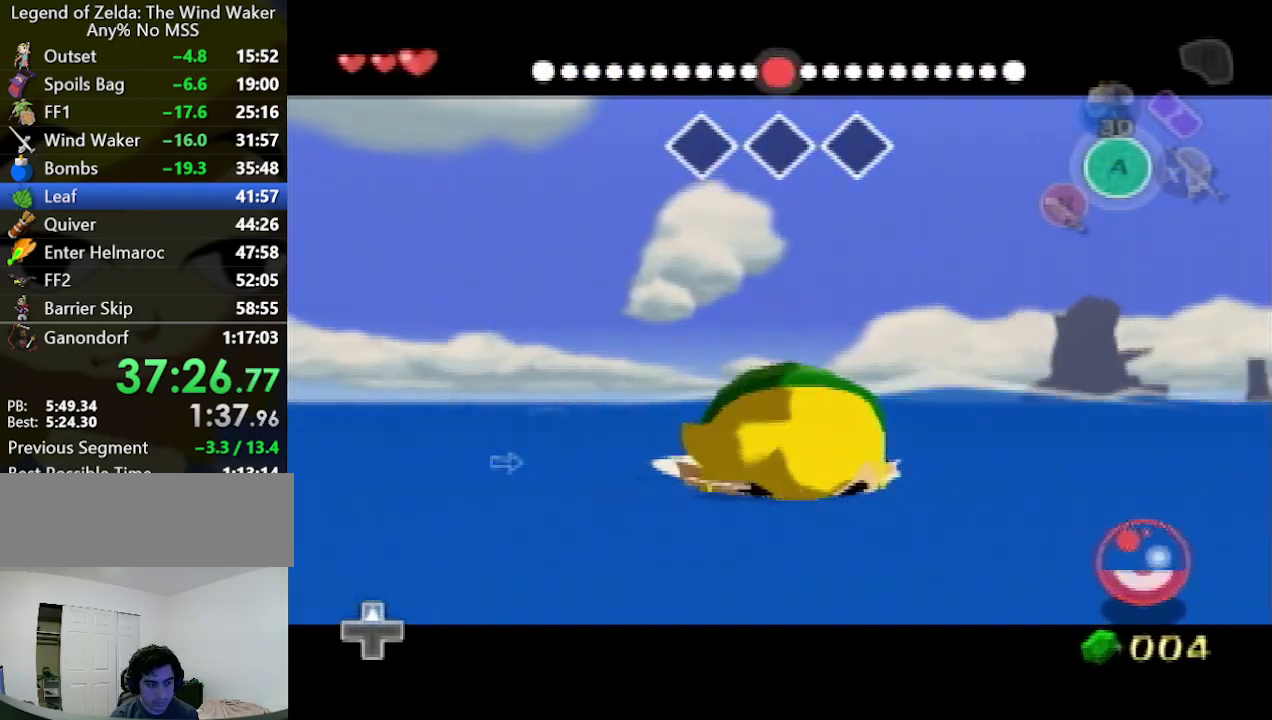
{"buttons": ["L1"], "left_stick": "down-right", "right_stick": "center"}
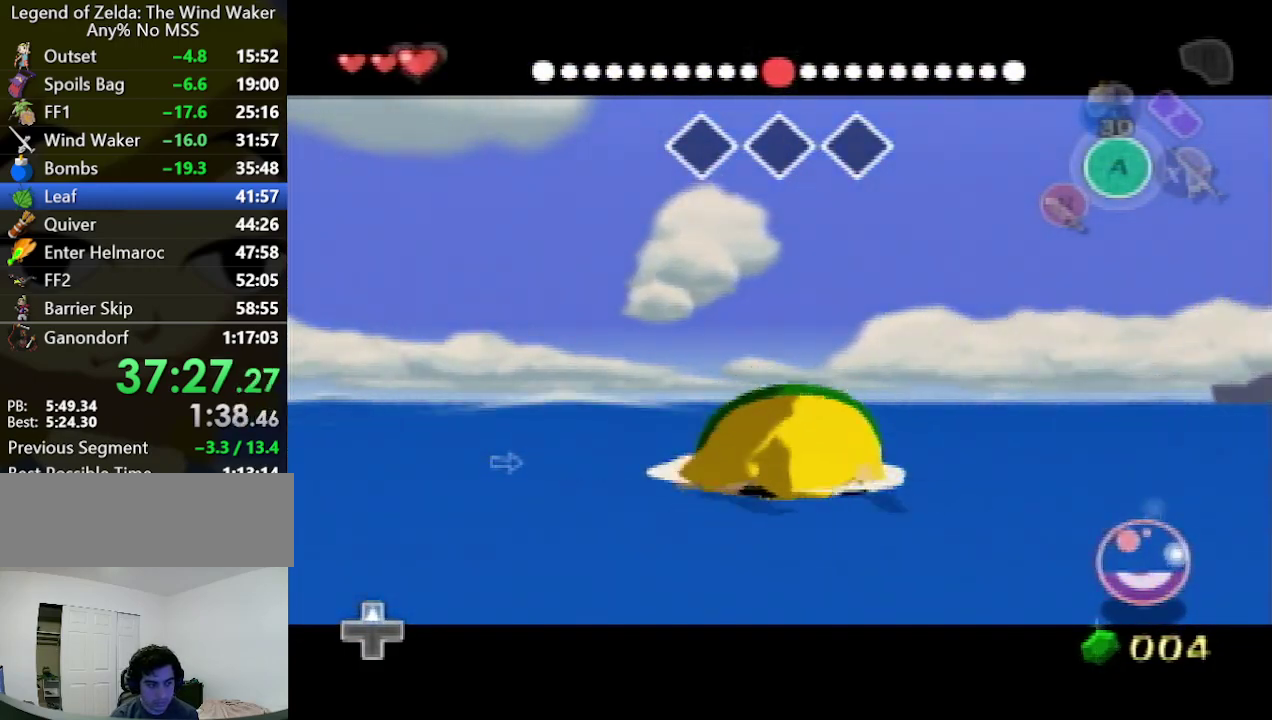
{"buttons": ["L1"], "left_stick": "down-left", "right_stick": "center", "events": [[167, "left_stick", "down"], [400, "left_stick", "down-left"]]}
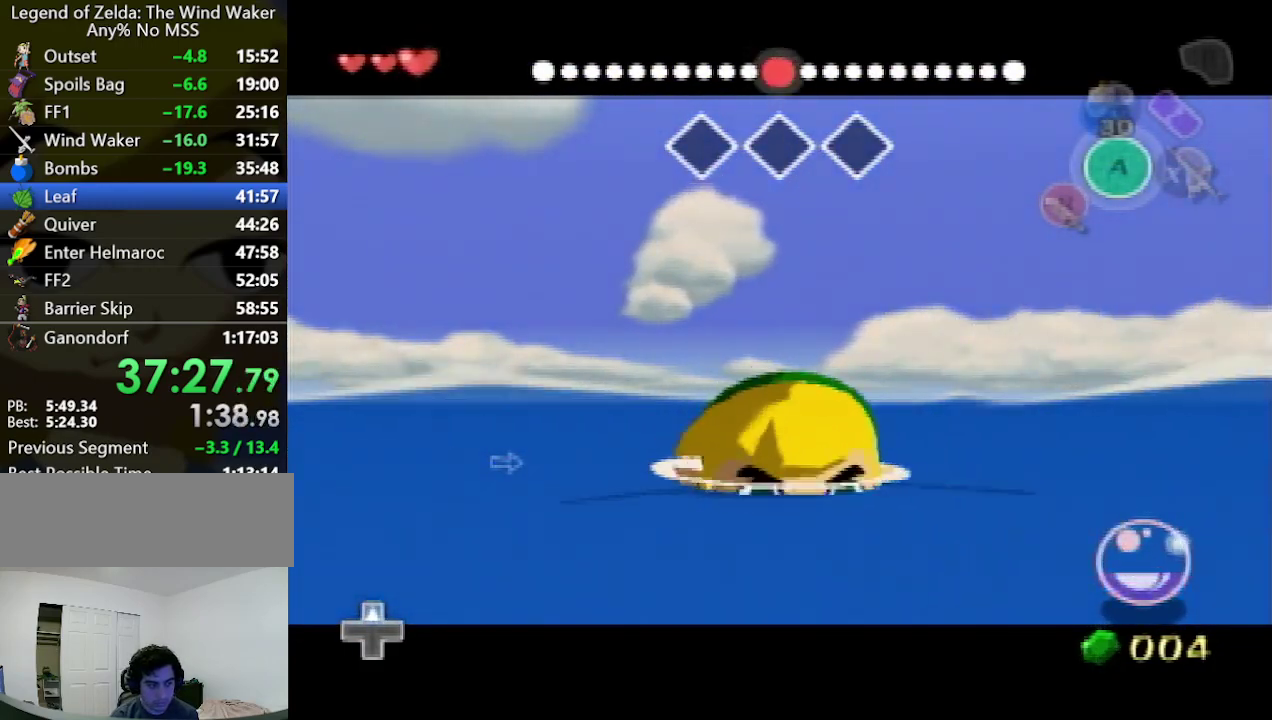
{"buttons": [], "left_stick": "down-left", "right_stick": "center", "events": [[467, "L1", "up"]]}
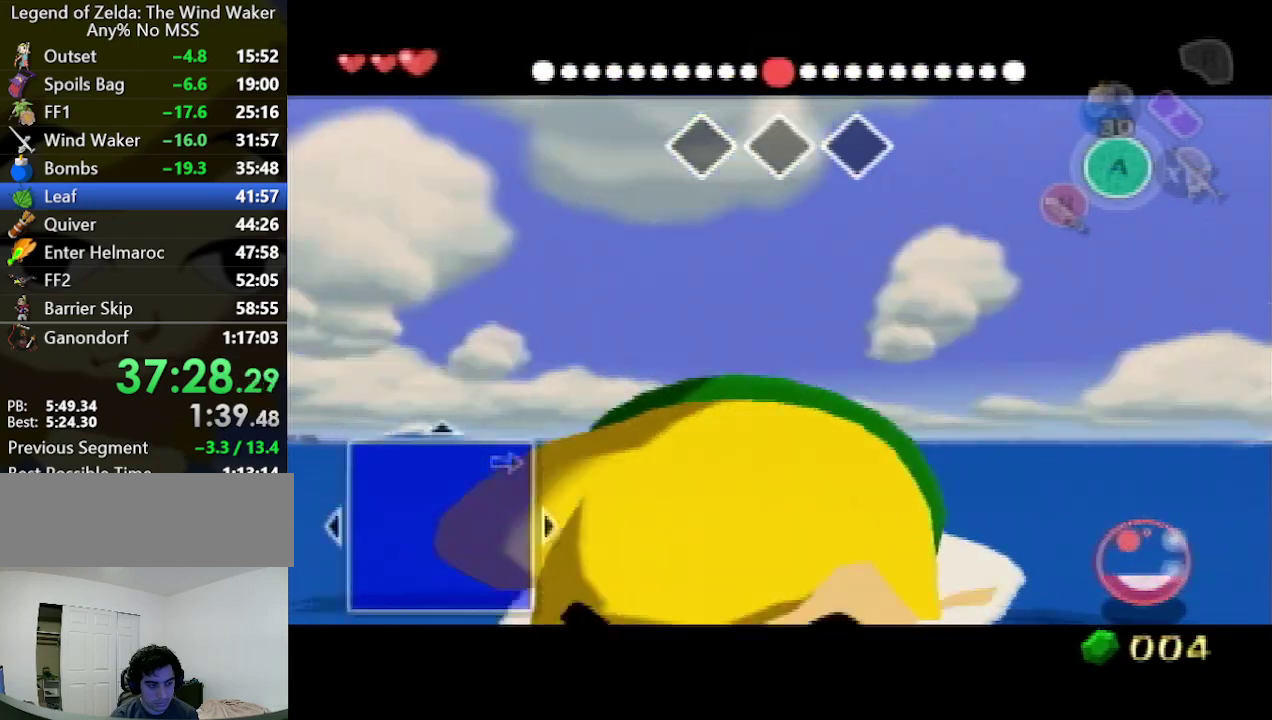
{"buttons": ["L1"], "left_stick": "down", "right_stick": "center", "events": [[467, "L1", "down"], [500, "left_stick", "down"]]}
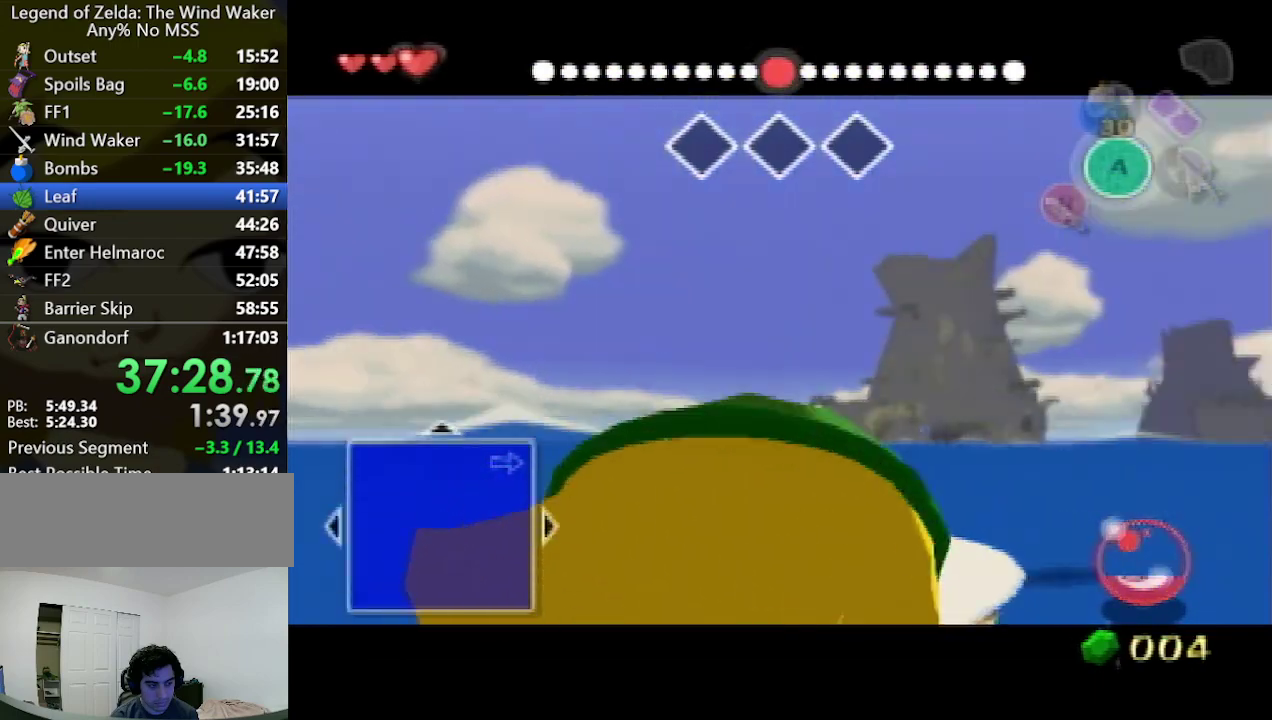
{"buttons": ["L1"], "left_stick": "down-right", "right_stick": "center", "events": [[433, "left_stick", "down-right"]]}
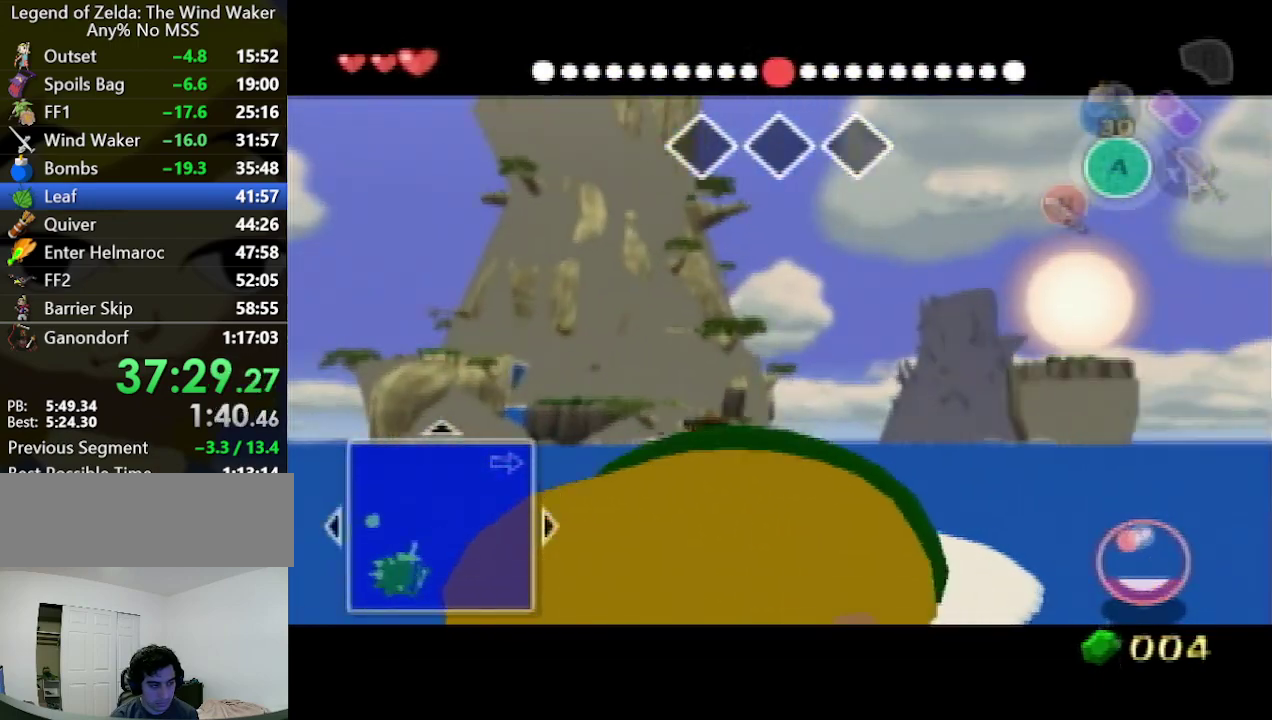
{"buttons": ["L1"], "left_stick": "up", "right_stick": "center", "events": [[467, "left_stick", "up"]]}
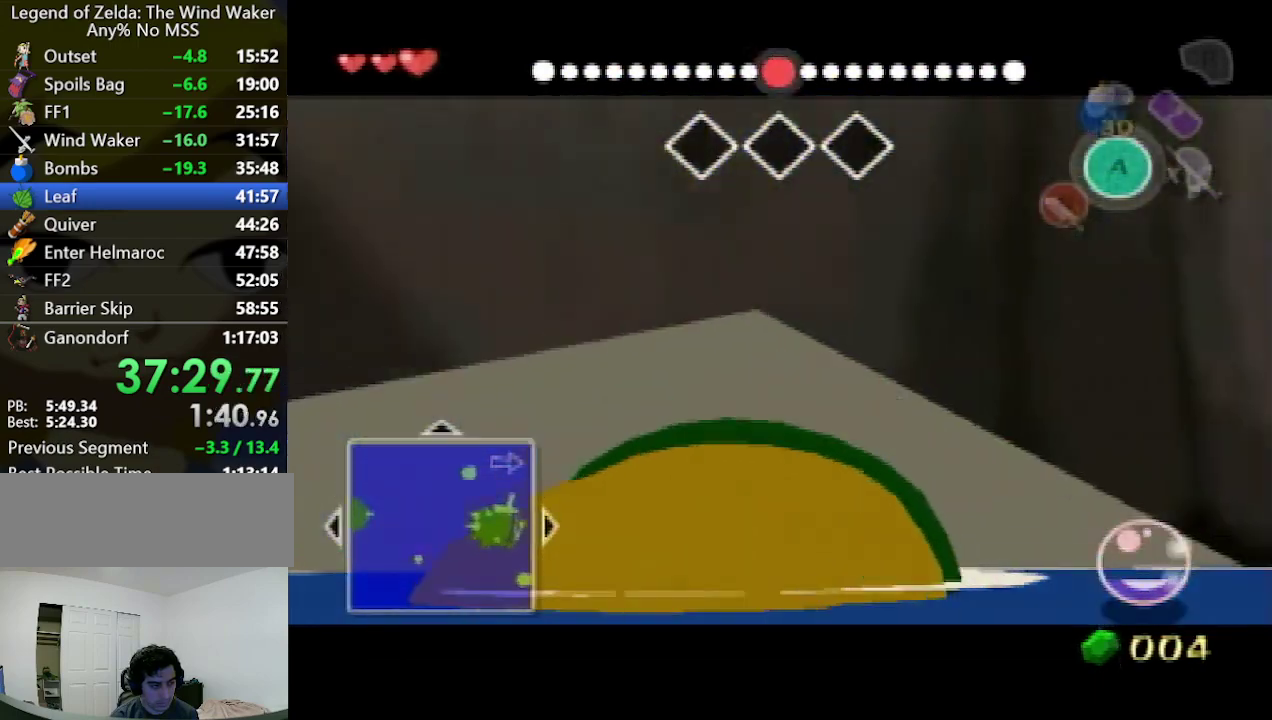
{"buttons": ["L1"], "left_stick": "up", "right_stick": "center"}
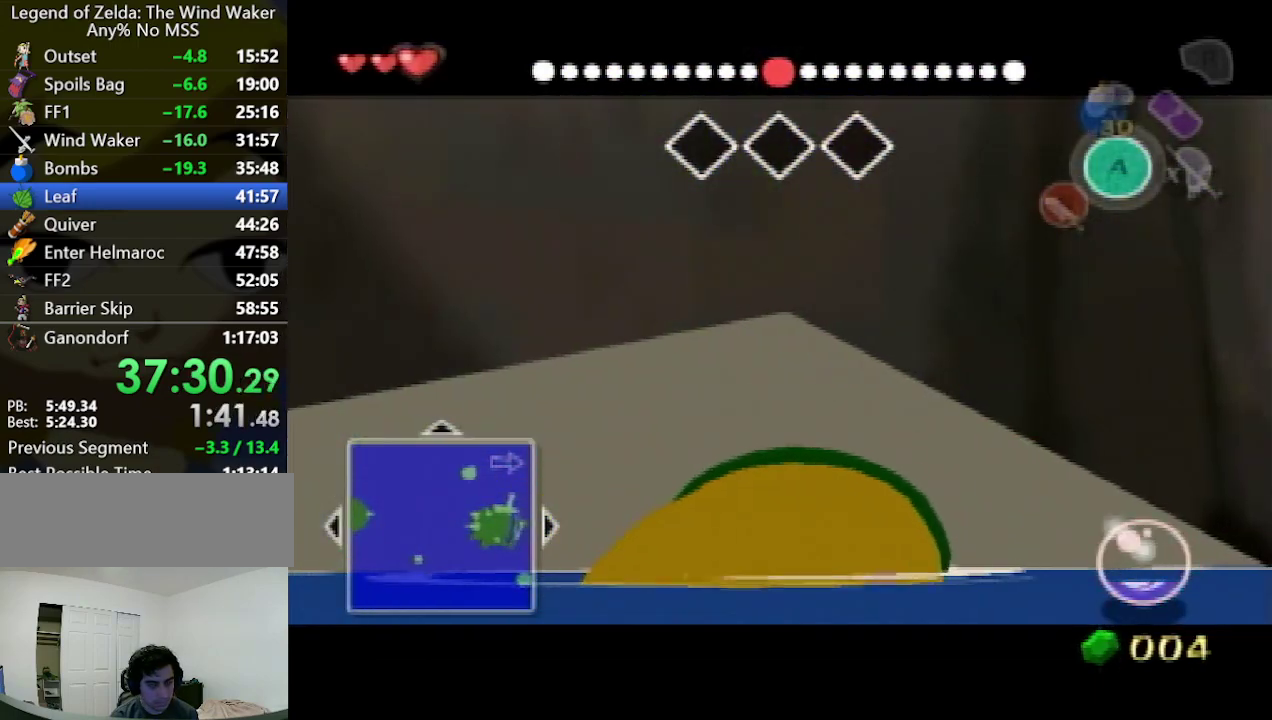
{"buttons": [], "left_stick": "center", "right_stick": "center", "events": [[233, "left_stick", "center"], [333, "L1", "up"]]}
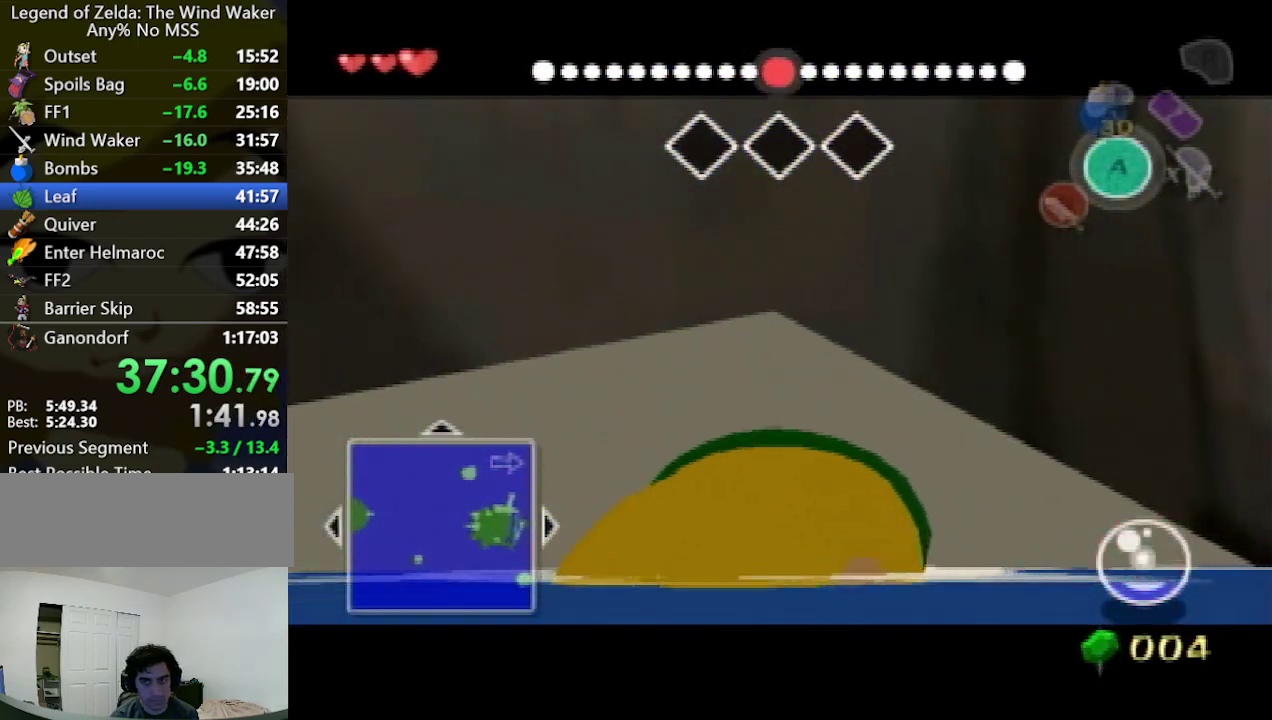
{"buttons": [], "left_stick": "up", "right_stick": "center", "events": [[500, "left_stick", "up"]]}
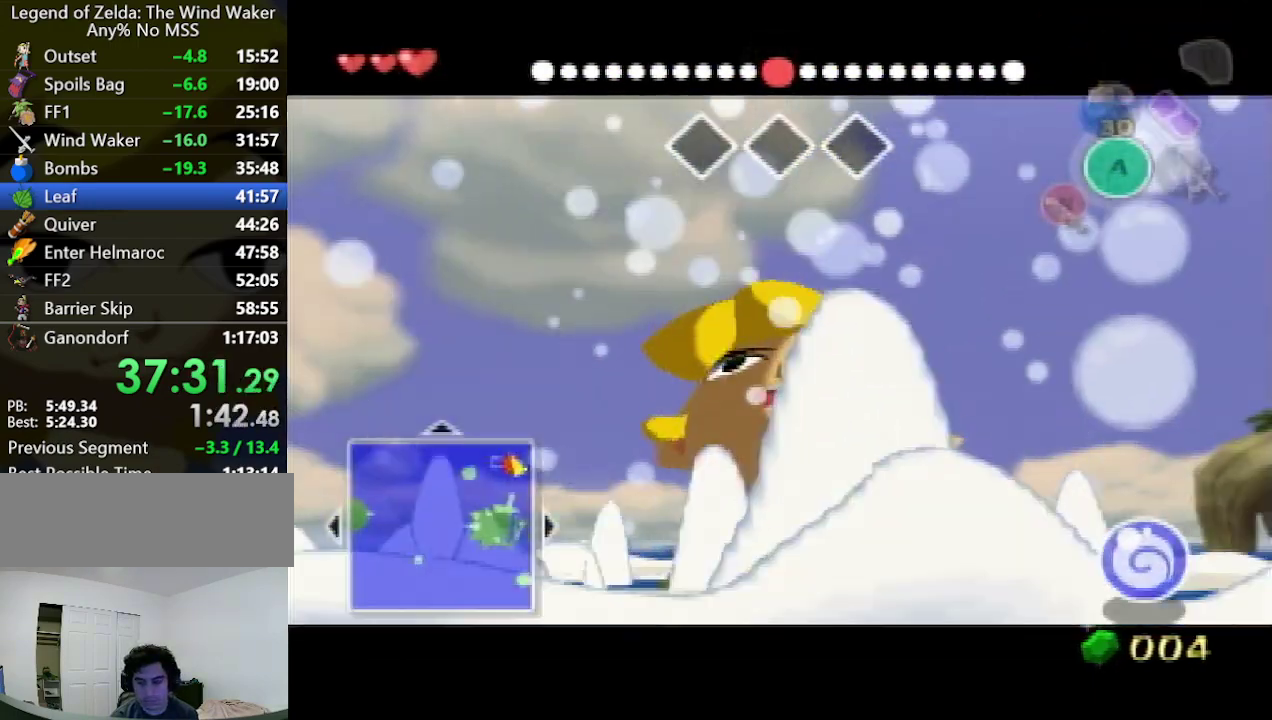
{"buttons": [], "left_stick": "up", "right_stick": "center"}
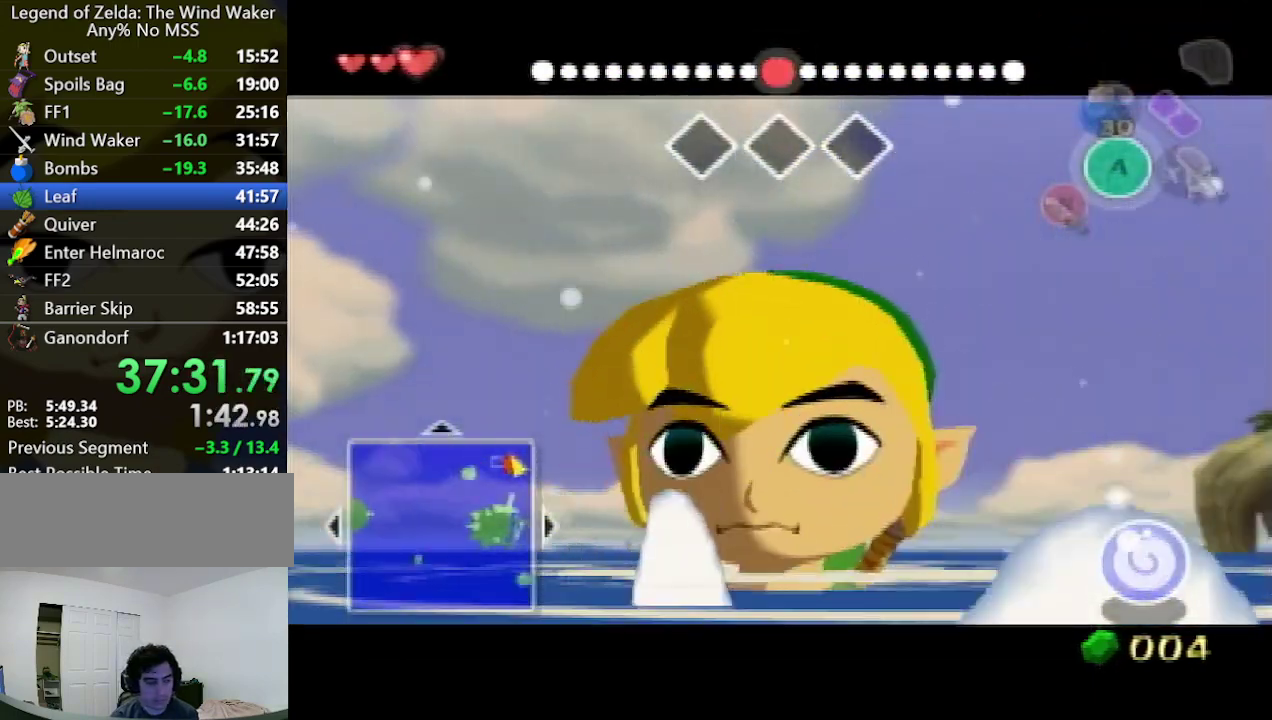
{"buttons": [], "left_stick": "up", "right_stick": "center"}
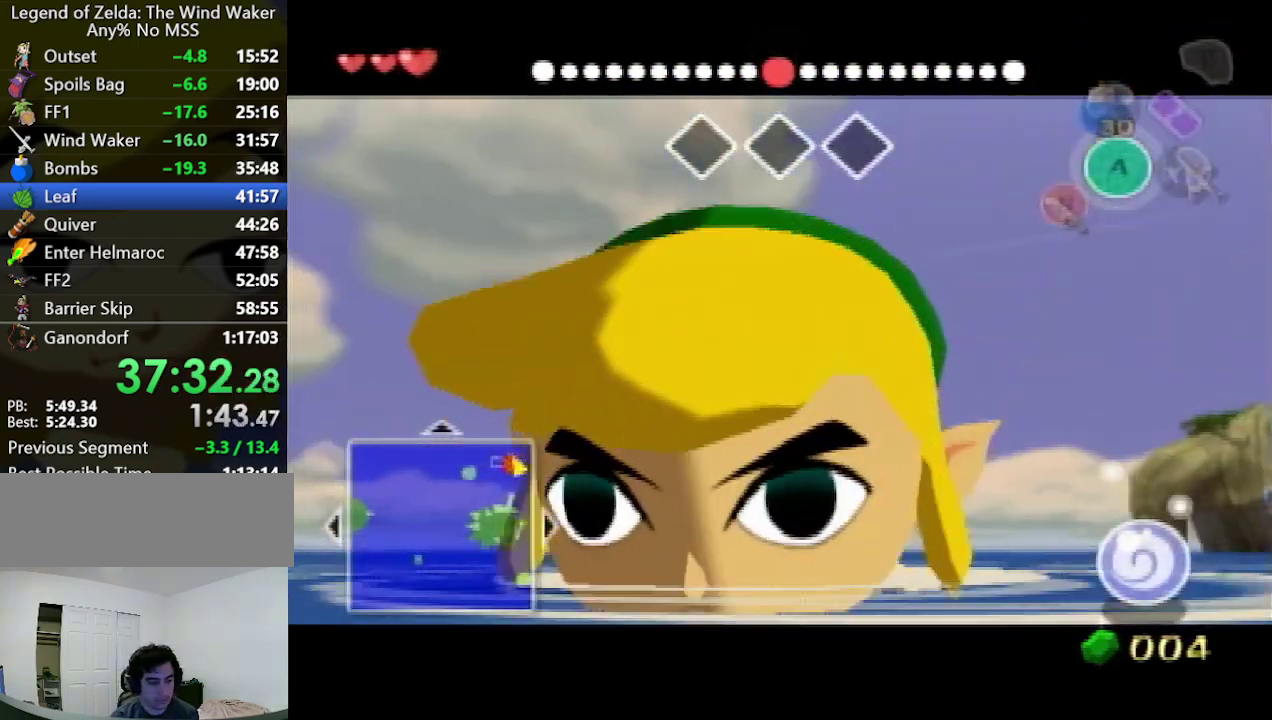
{"buttons": [], "left_stick": "up", "right_stick": "center"}
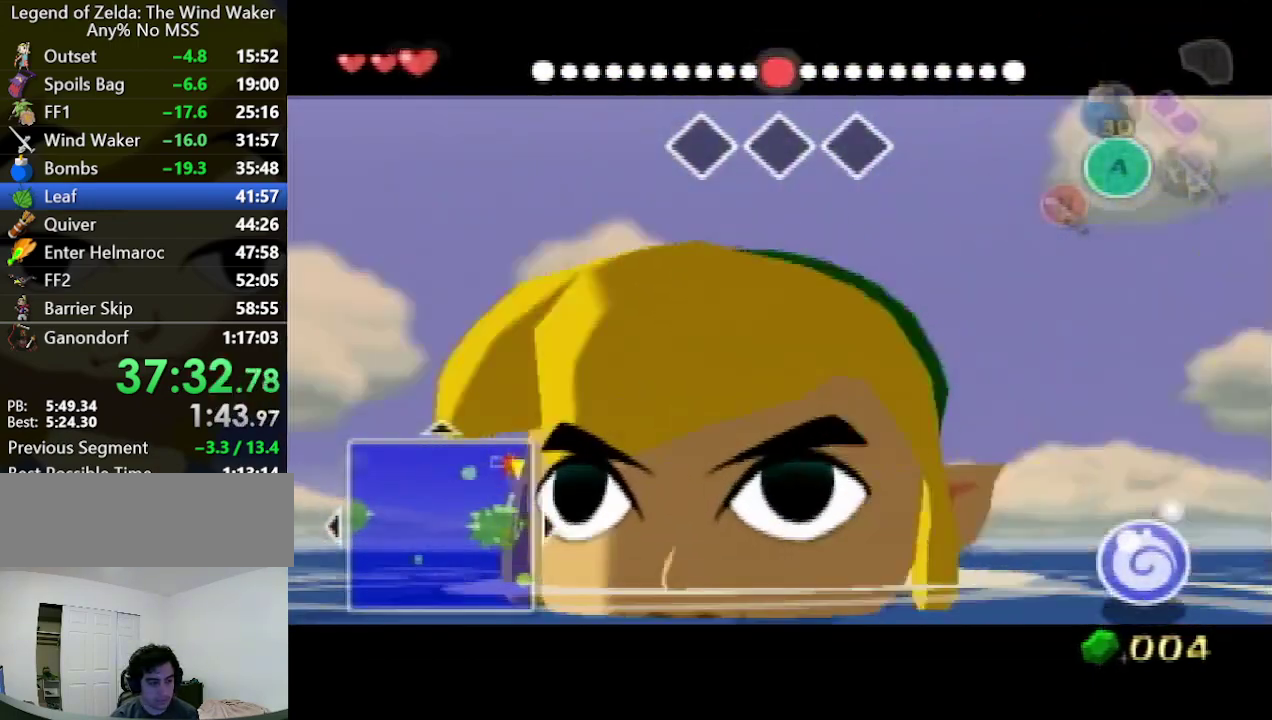
{"buttons": [], "left_stick": "up", "right_stick": "center"}
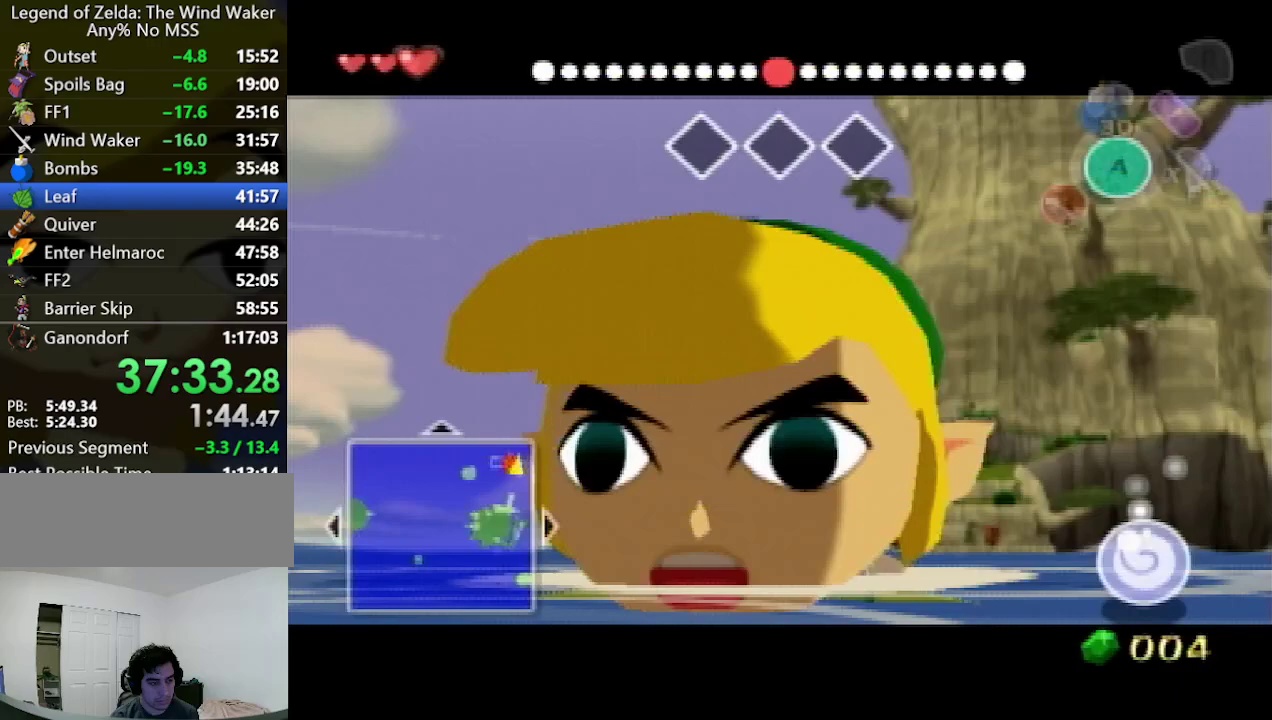
{"buttons": [], "left_stick": "up", "right_stick": "center"}
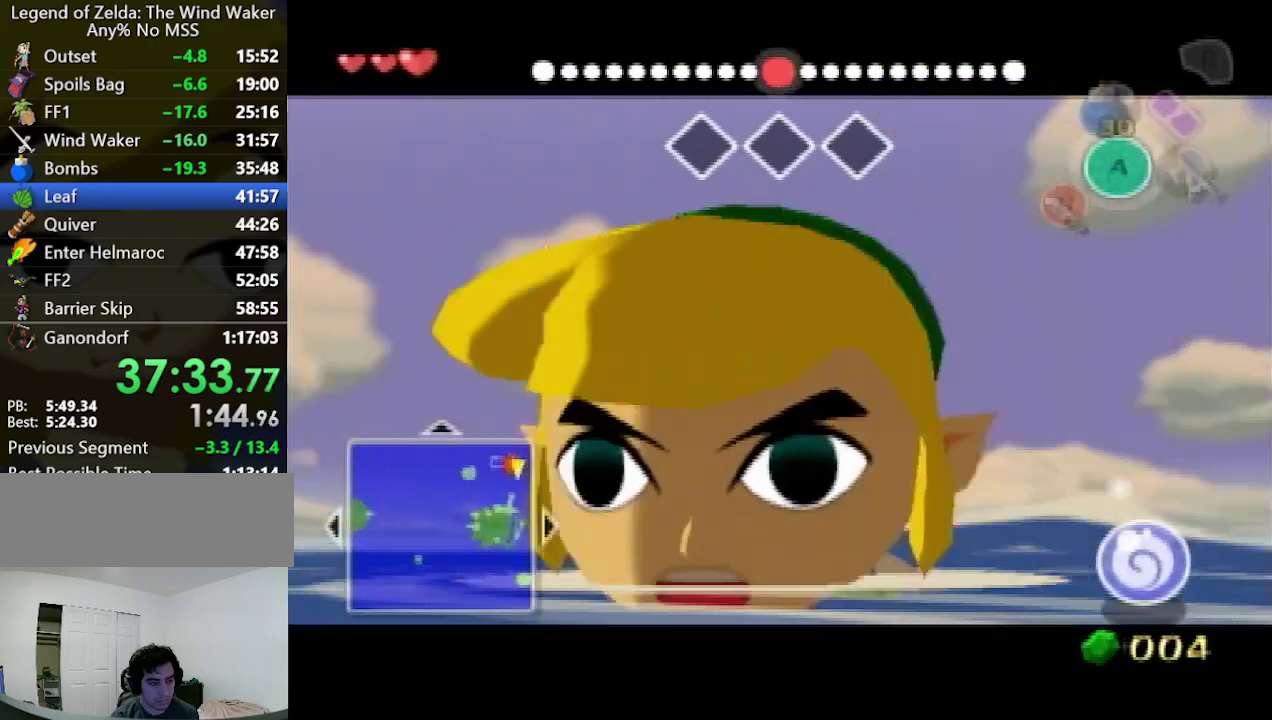
{"buttons": [], "left_stick": "up", "right_stick": "center", "events": [[100, "START", "down"], [267, "START", "up"]]}
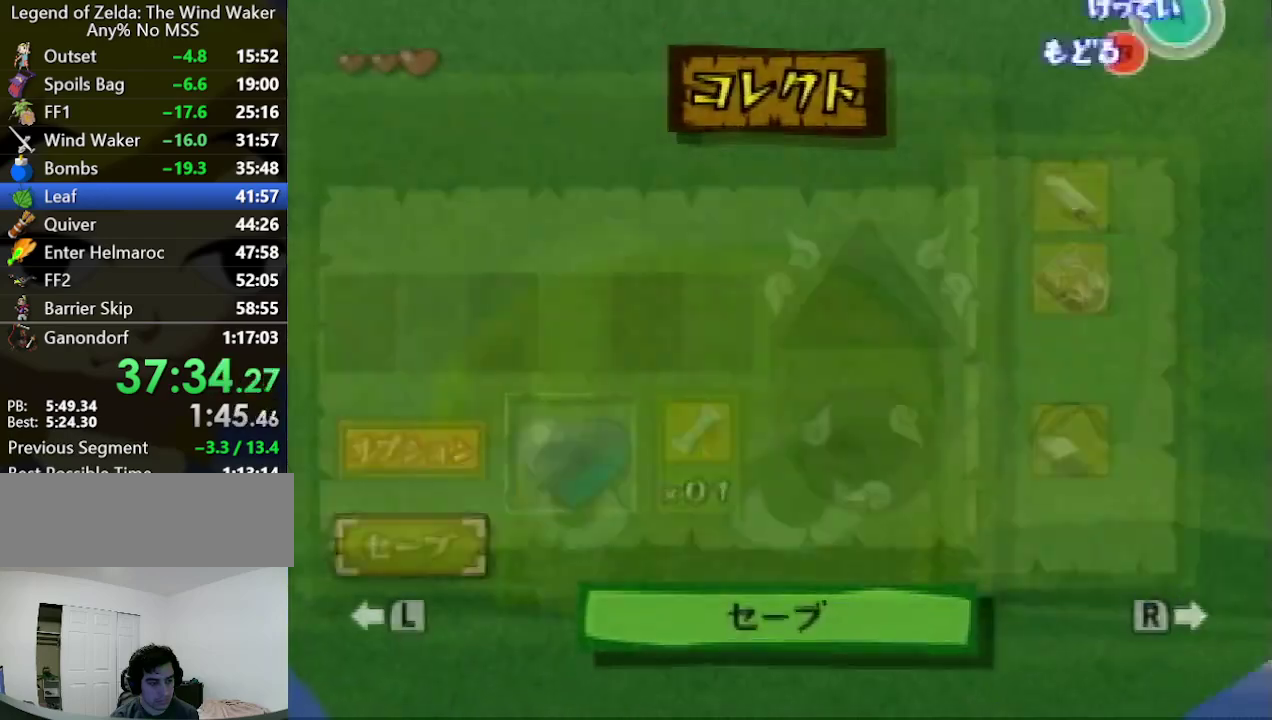
{"buttons": ["L1"], "left_stick": "center", "right_stick": "center", "events": [[33, "L1", "down"], [33, "left_stick", "center"]]}